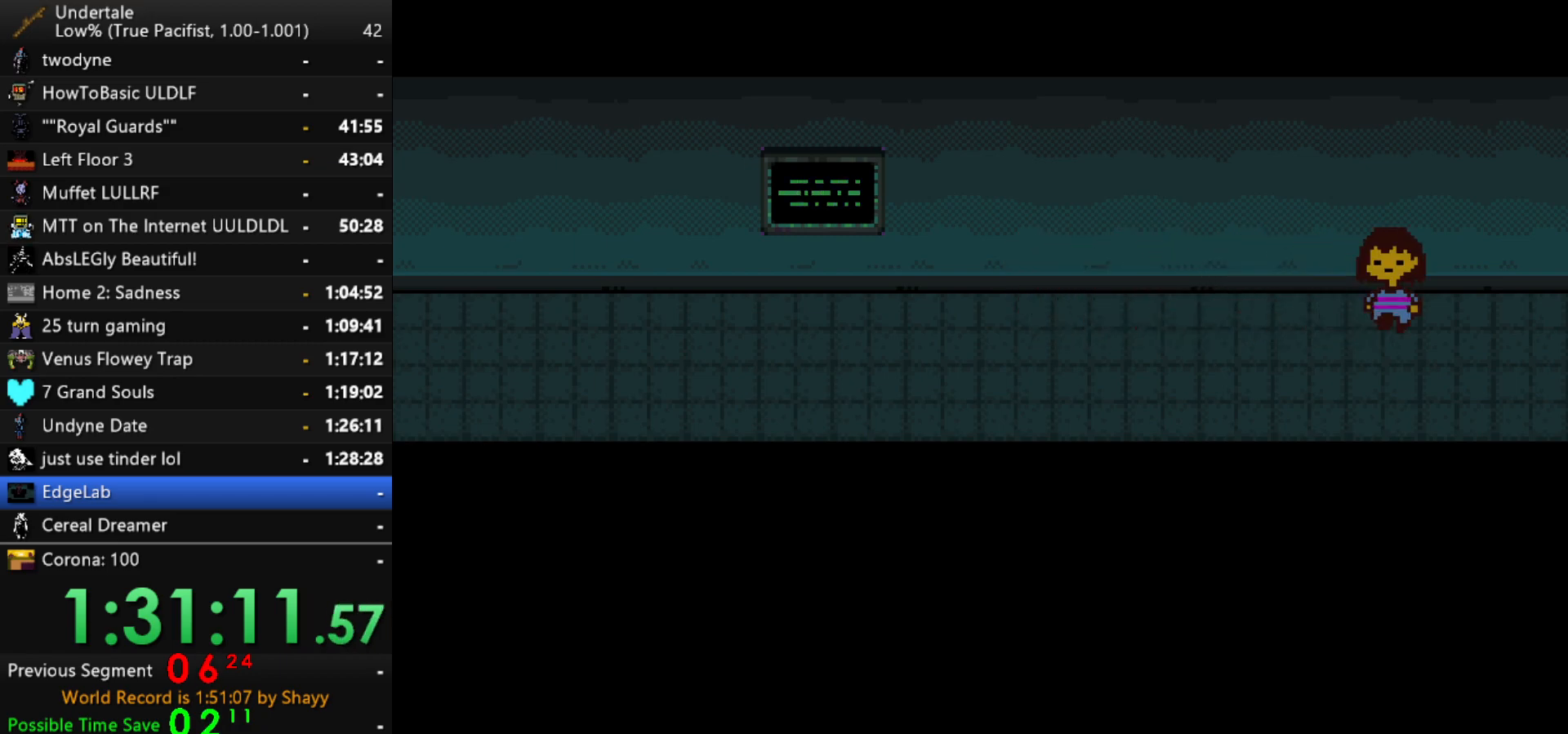
Gameplay with keyboard; each line is a JSON object with the keys held at the frame after it. "events" lists presses ("down") and releases ("up") of "c", "ctrl", "down", "left", "return", "right", "shift", "up", "x" and "z" between this image and that frame as [ms after this image, input, new state], when the widget could be followed in between. No other keys are recorded. Mouse input is not recorded.
{"keys": ["down", "right"], "events": [[184, "x", "down"], [184, "z", "down"], [334, "x", "up"], [367, "z", "up"], [467, "up", "up"]]}
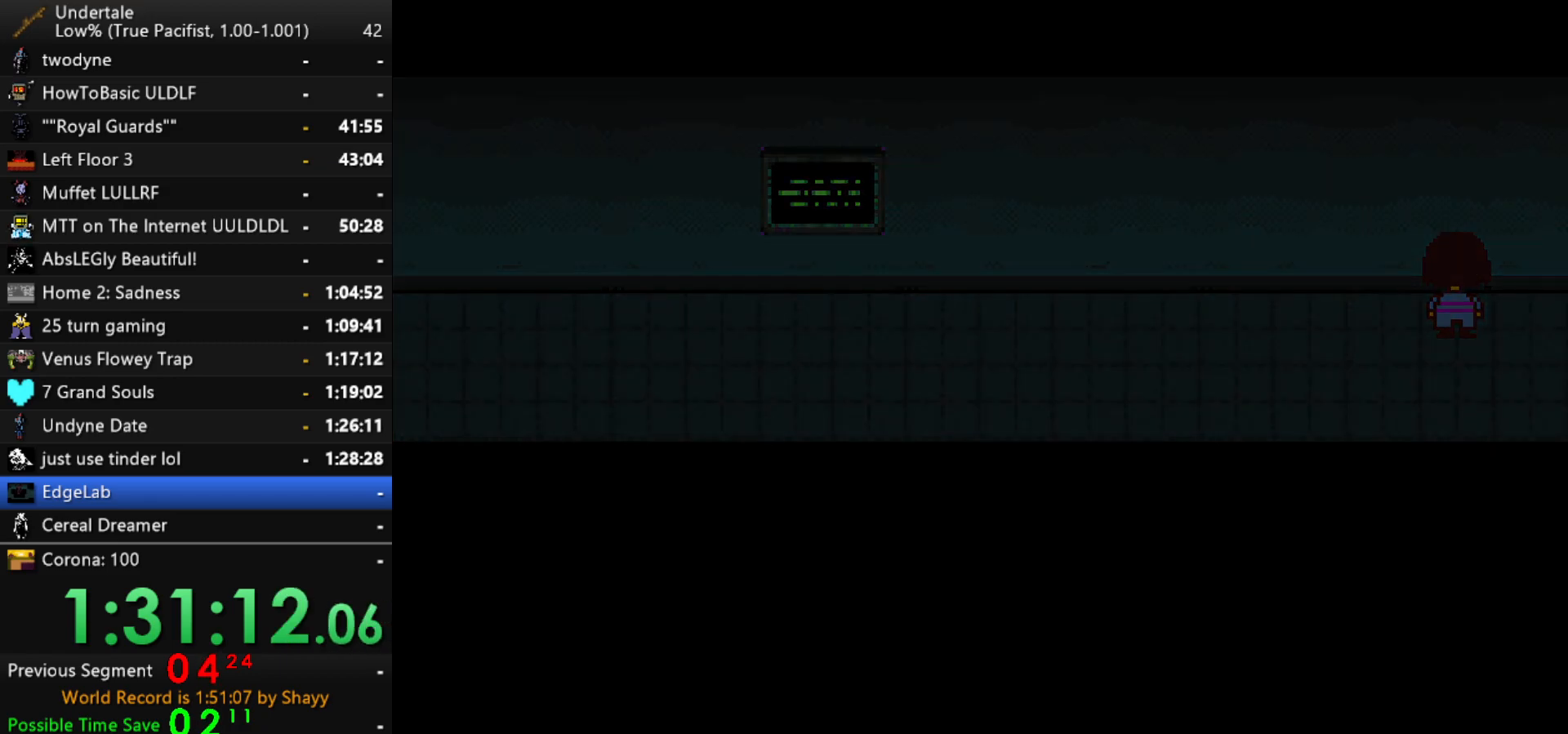
{"keys": ["down", "right"], "events": []}
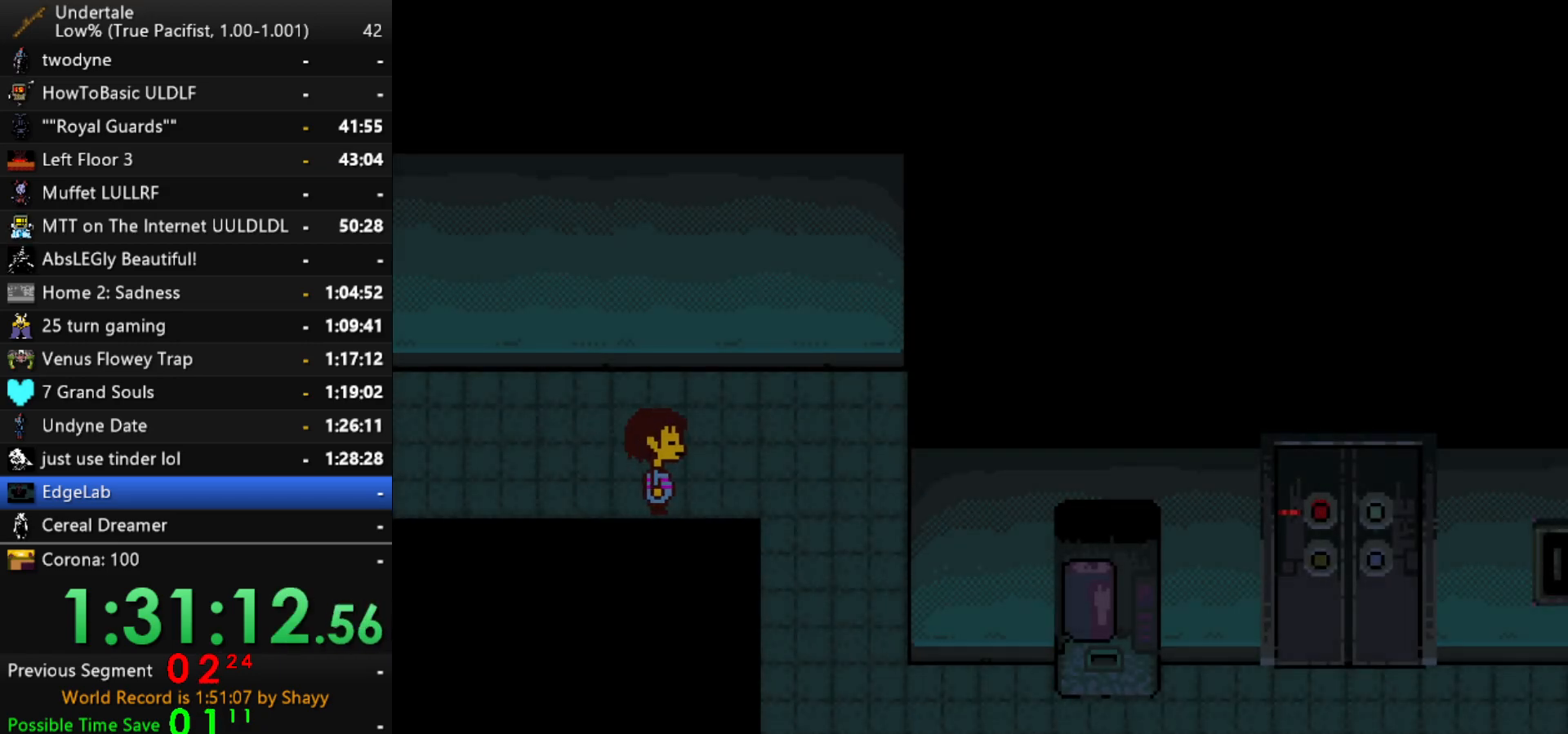
{"keys": ["down", "right"], "events": []}
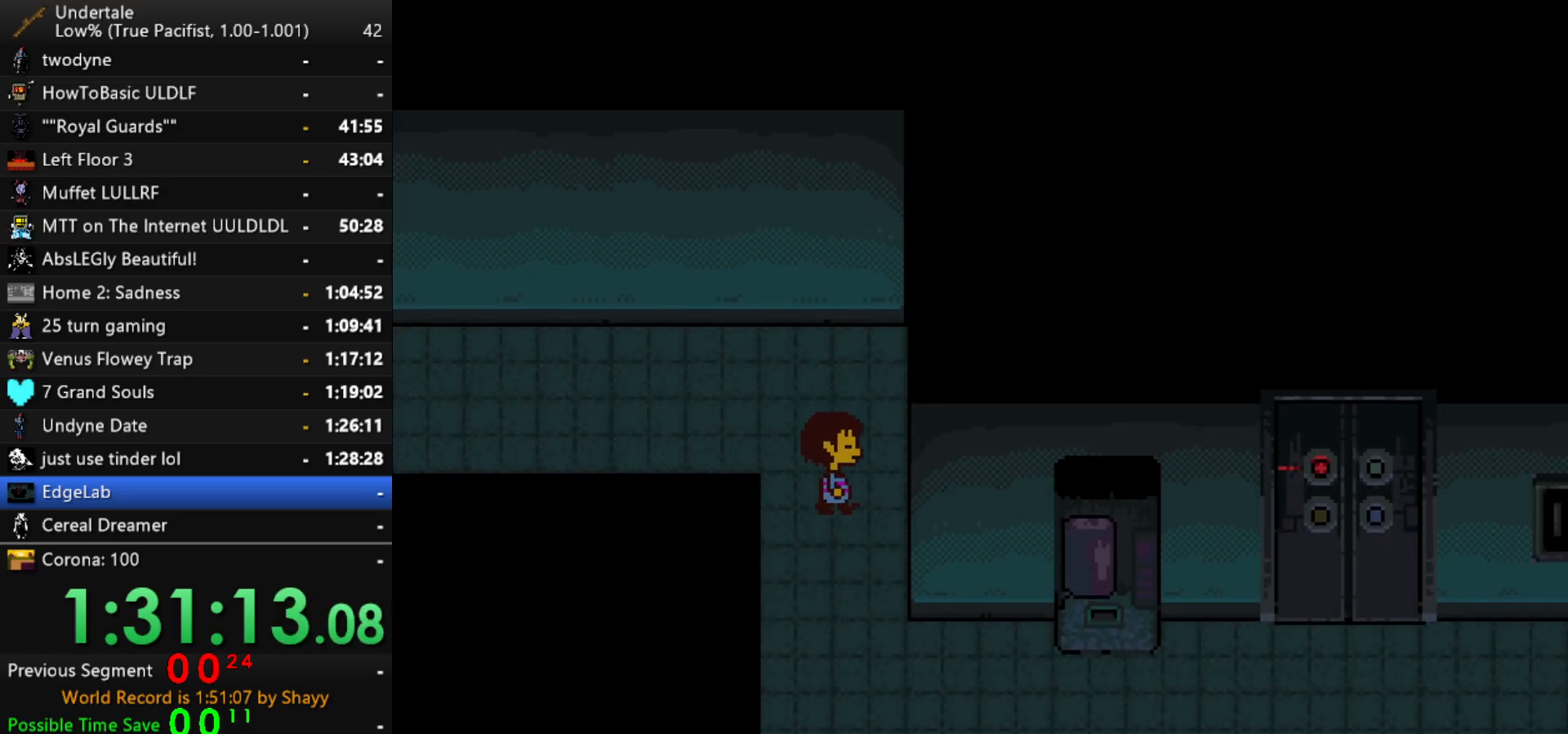
{"keys": ["down", "right"], "events": []}
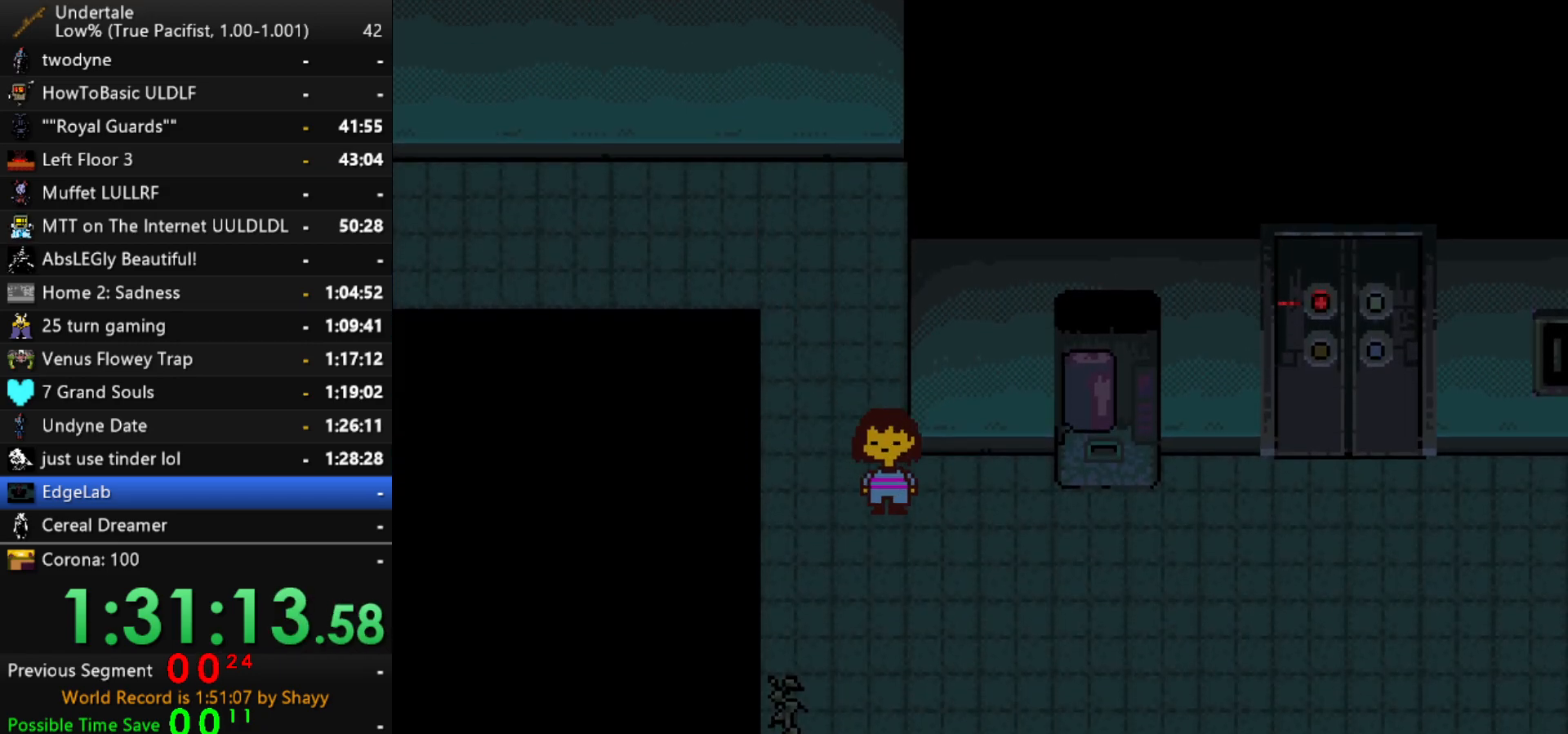
{"keys": ["down", "right"], "events": []}
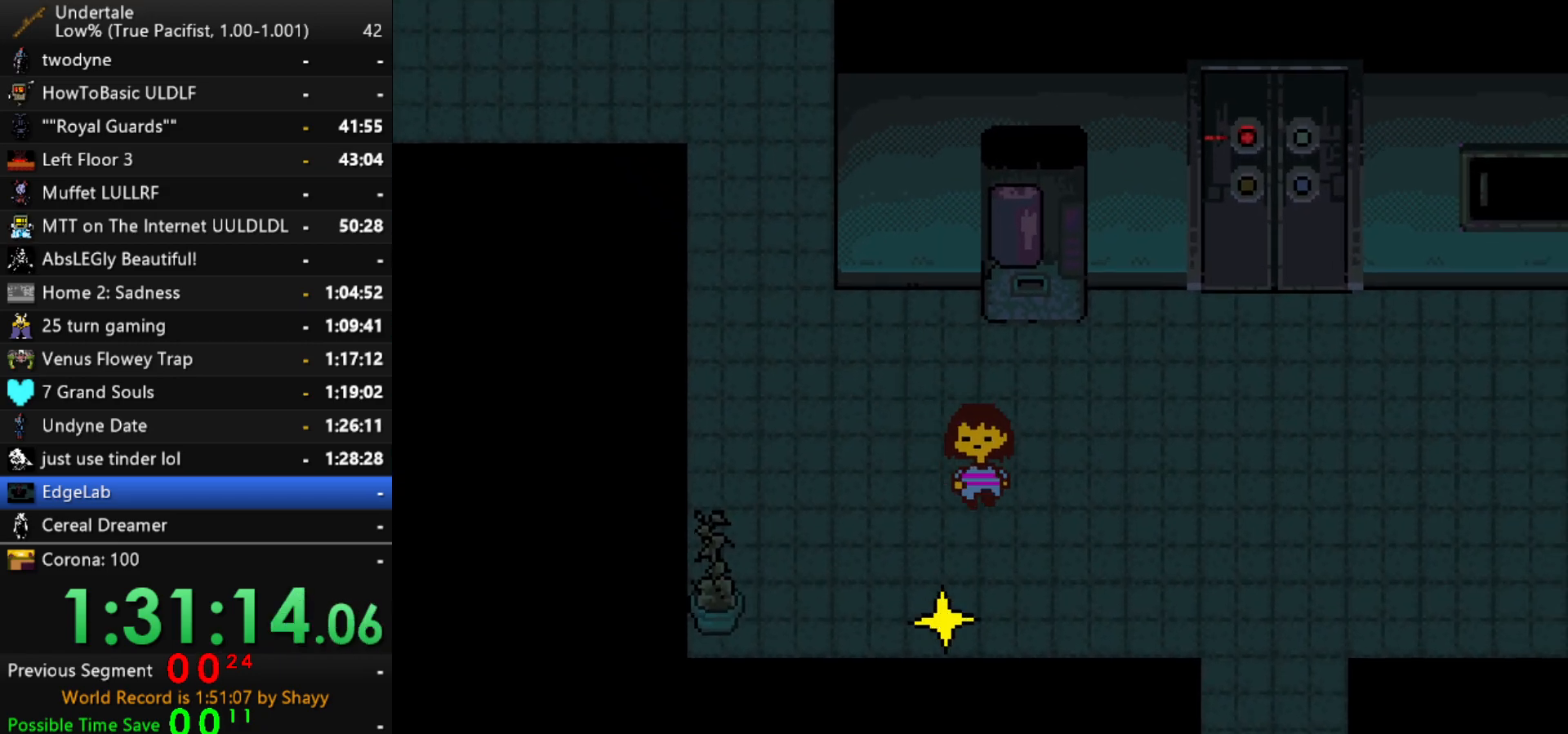
{"keys": ["right"], "events": [[267, "down", "up"]]}
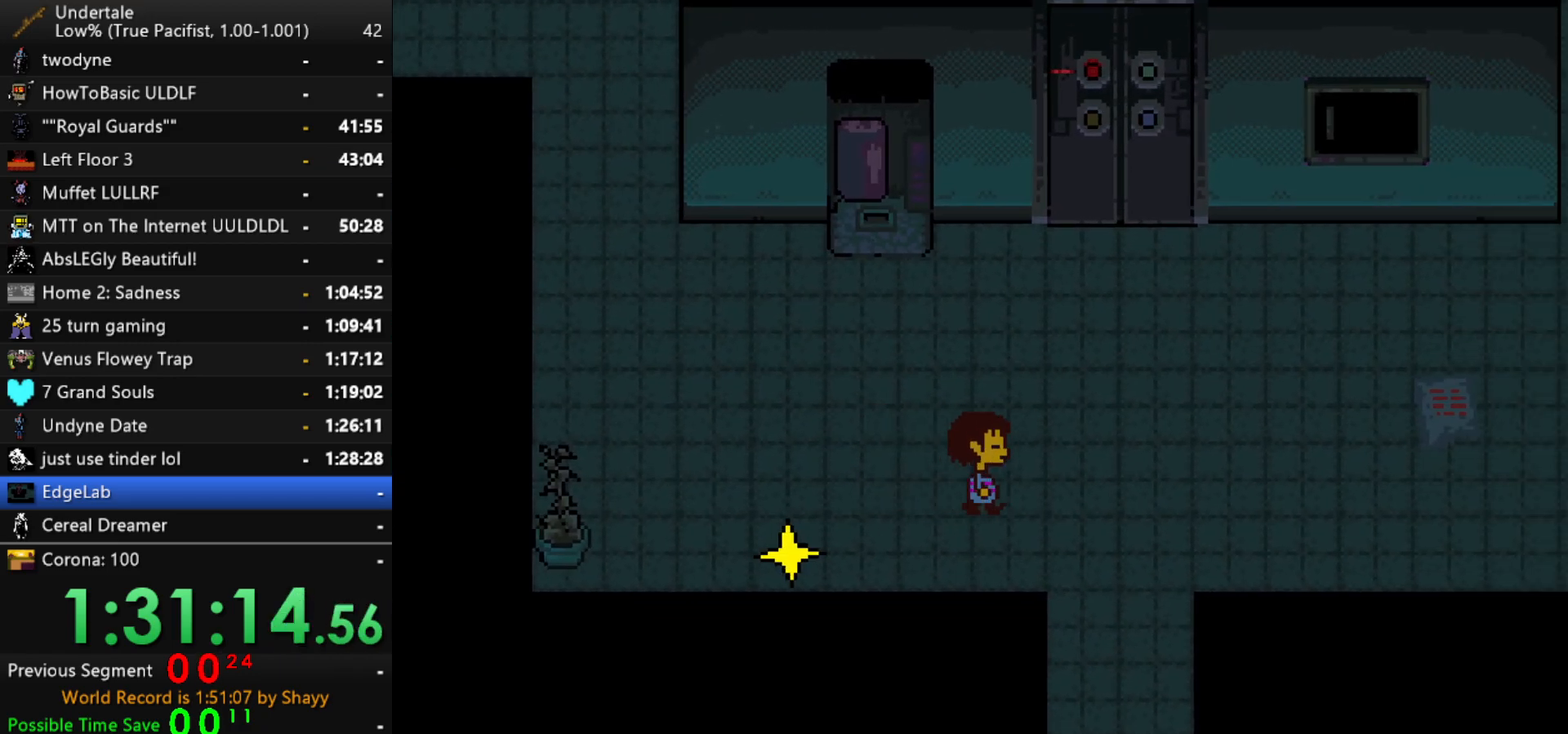
{"keys": ["right", "up"], "events": [[417, "up", "down"]]}
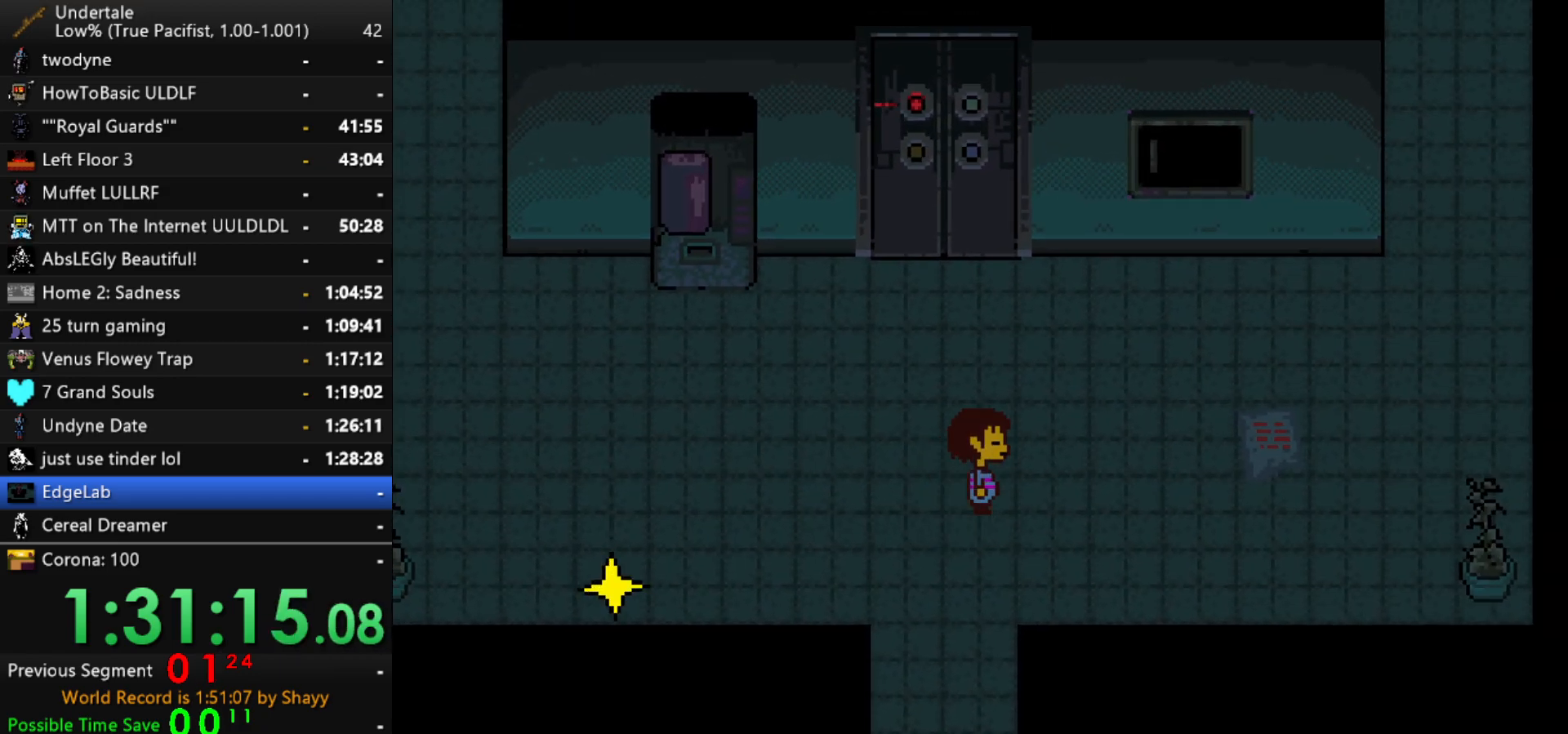
{"keys": ["down", "right", "up"], "events": [[17, "down", "down"]]}
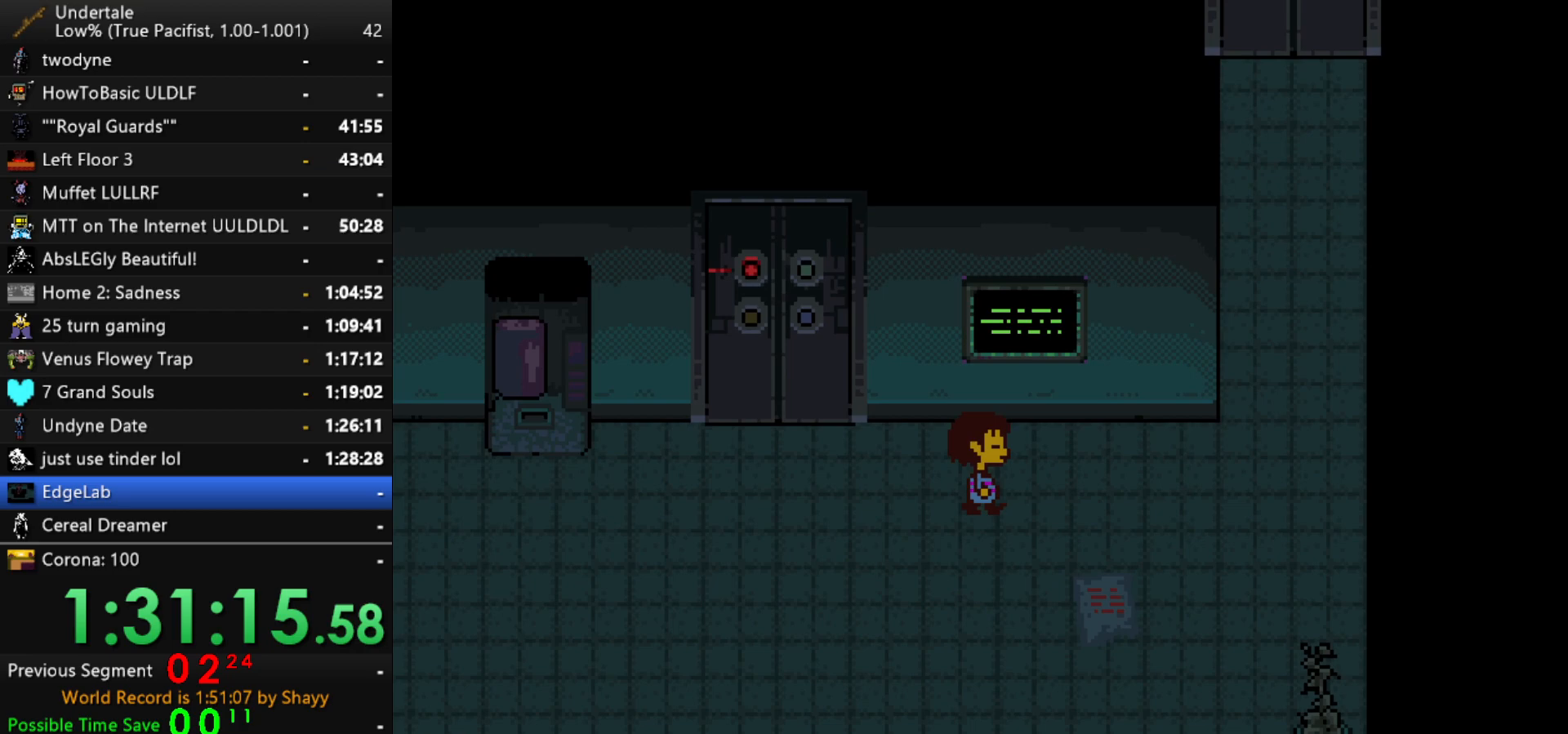
{"keys": ["down", "right", "up"], "events": []}
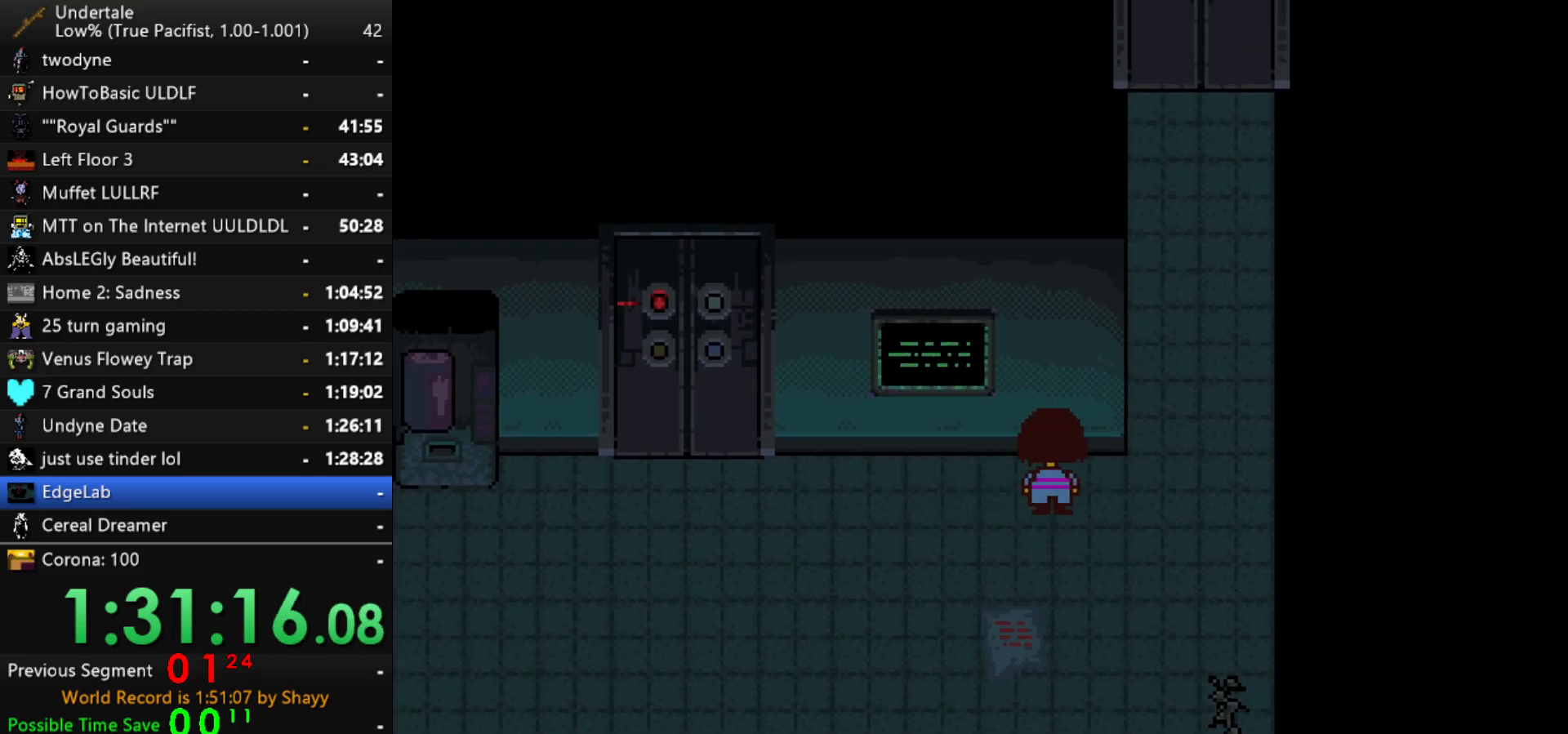
{"keys": ["right", "up"], "events": [[467, "down", "up"]]}
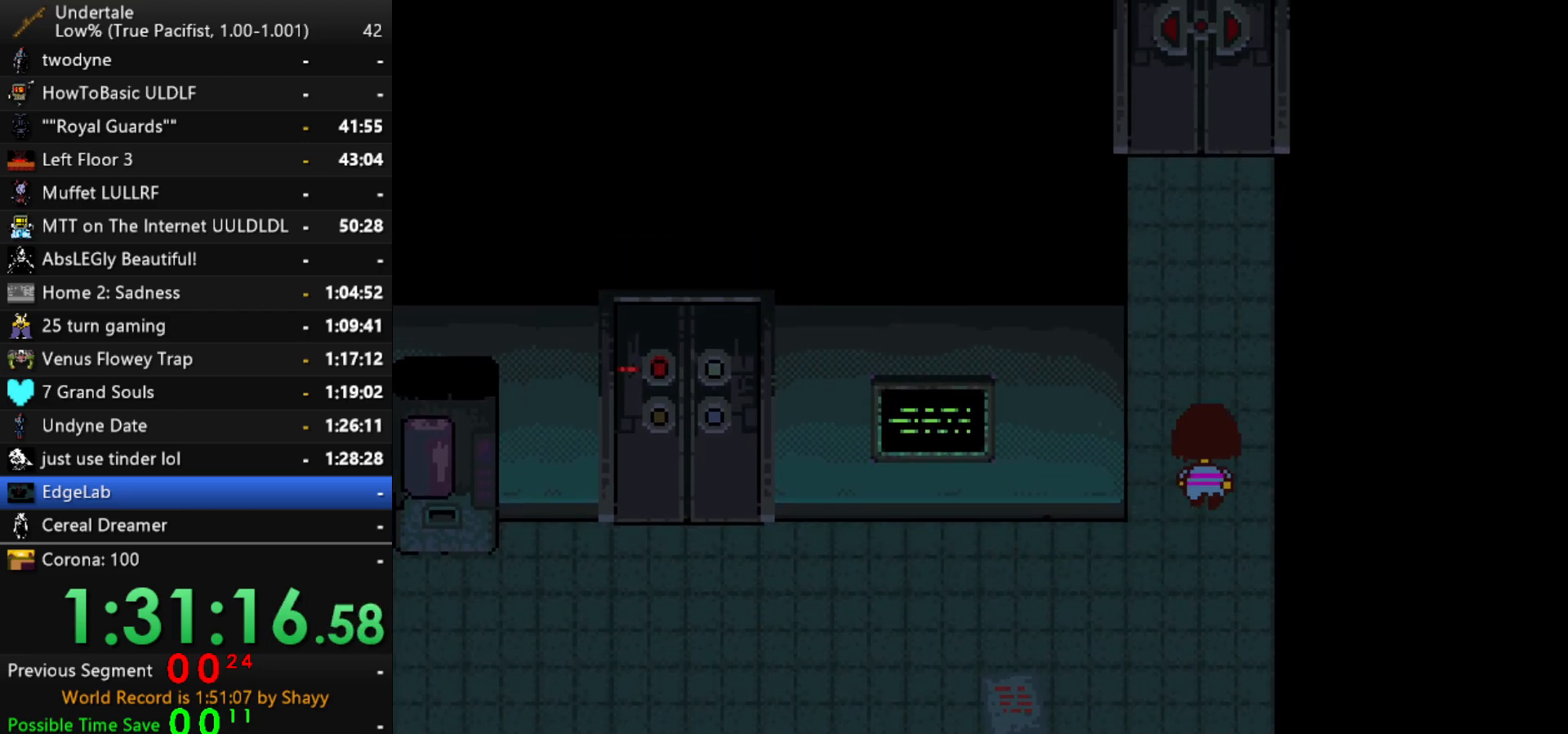
{"keys": ["right", "up"], "events": []}
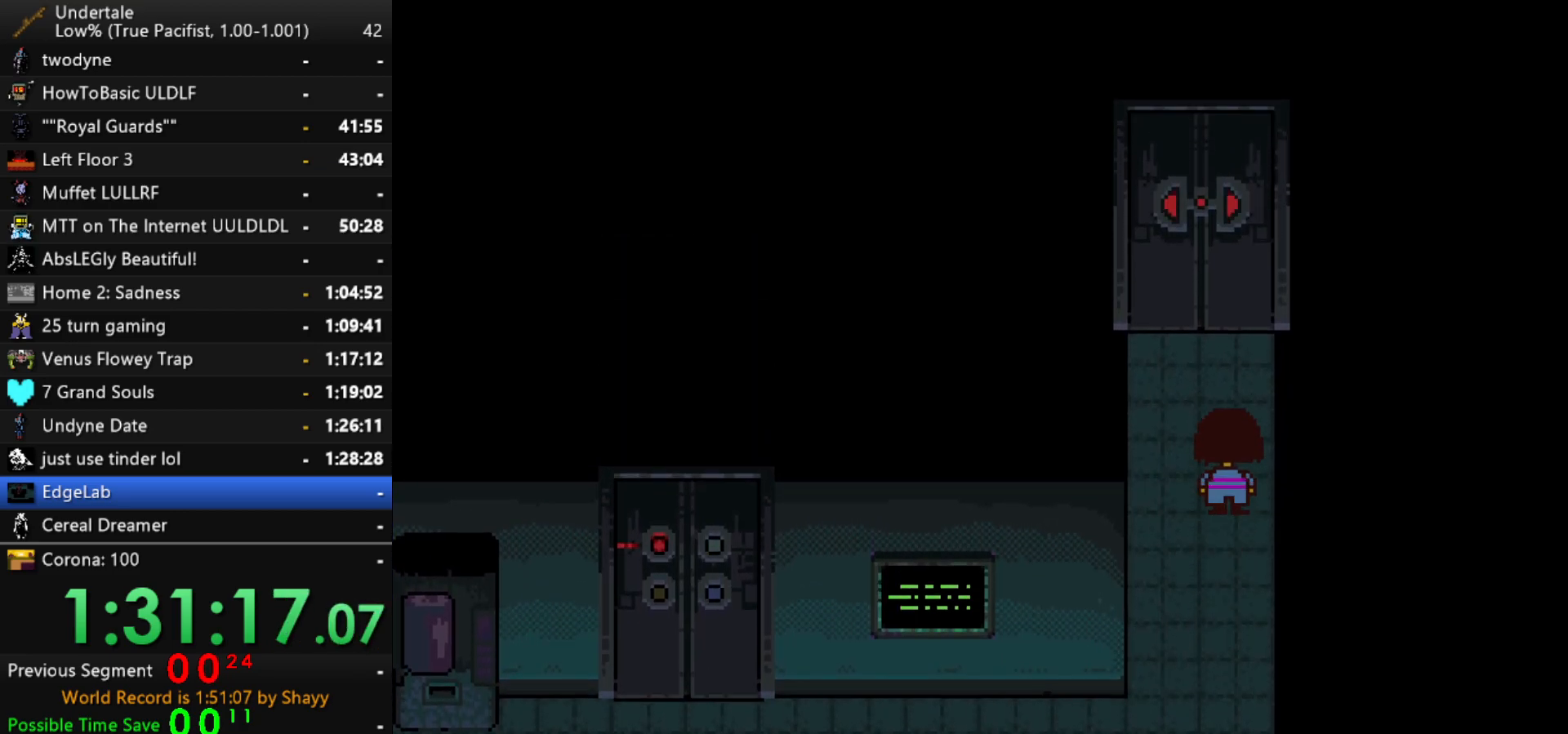
{"keys": ["right", "up"], "events": []}
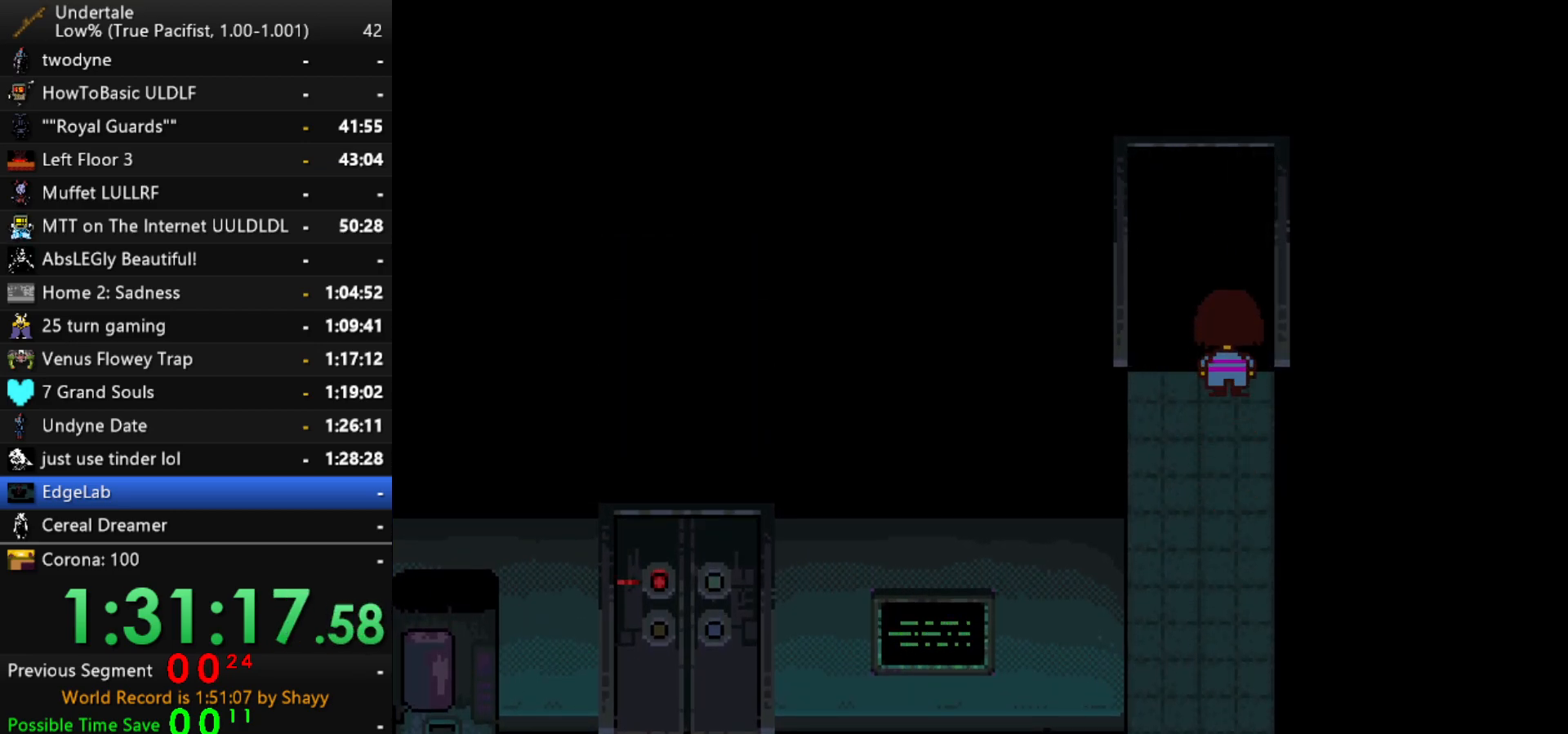
{"keys": ["down", "right", "up"], "events": [[467, "down", "down"]]}
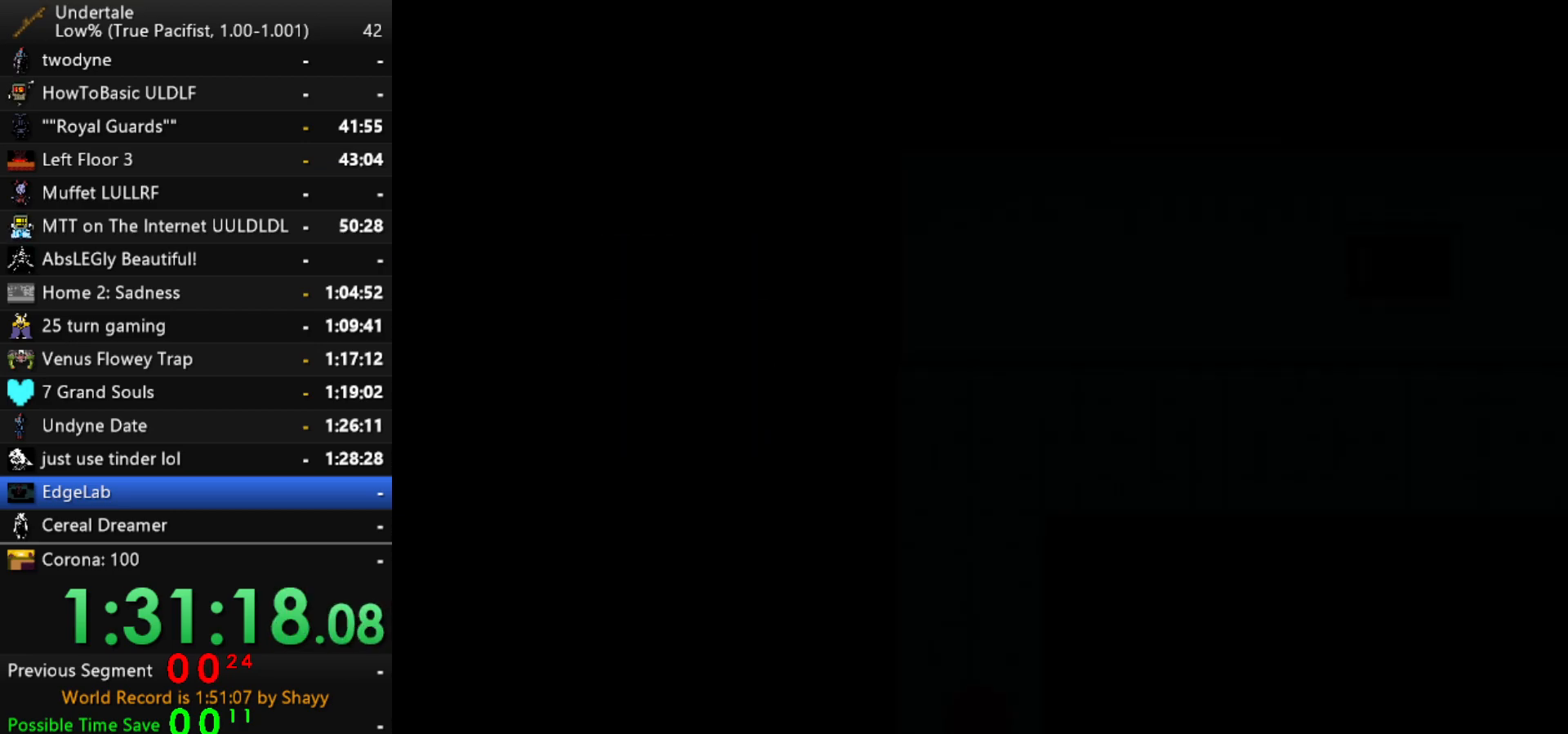
{"keys": ["down", "right", "up"], "events": []}
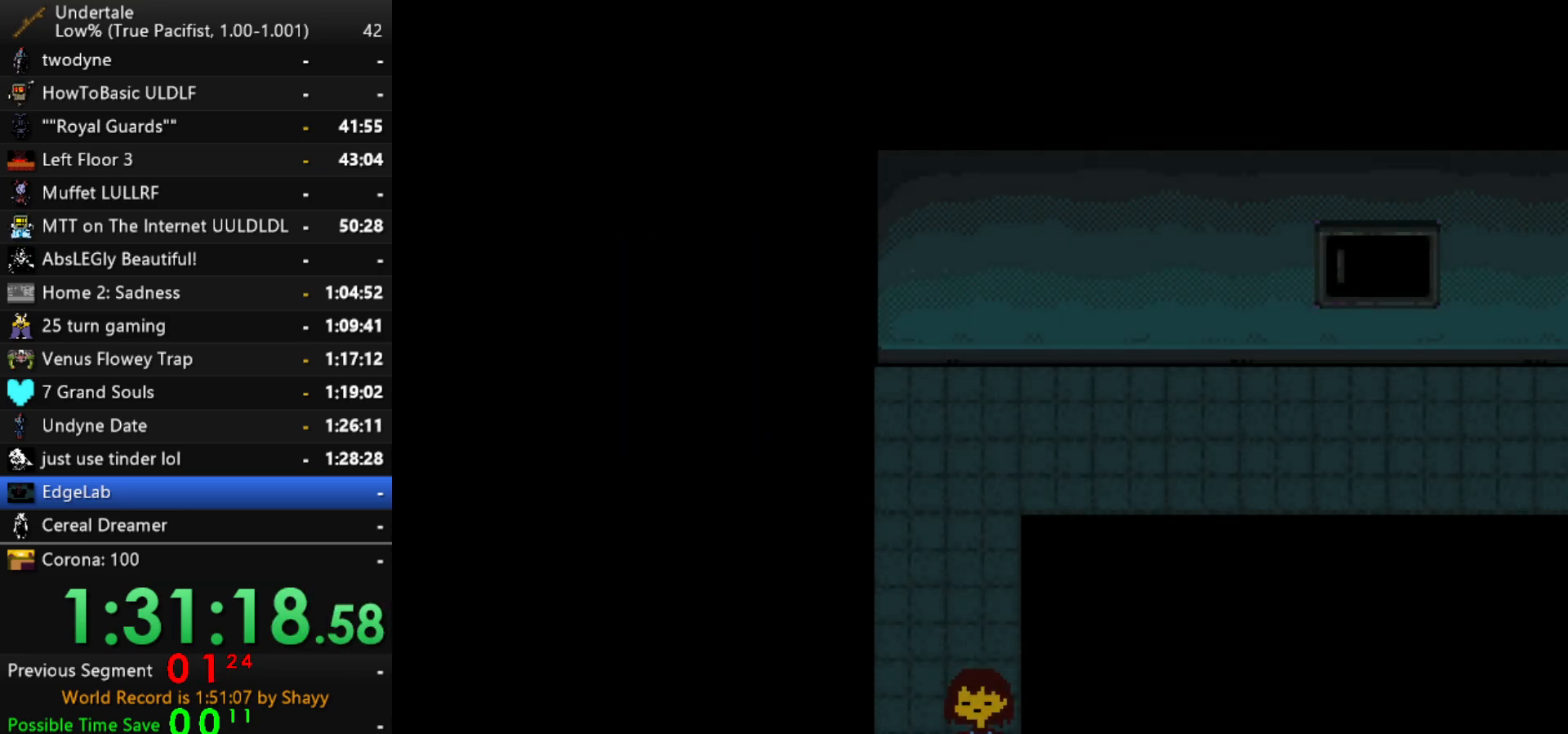
{"keys": ["right", "up"], "events": [[34, "down", "up"]]}
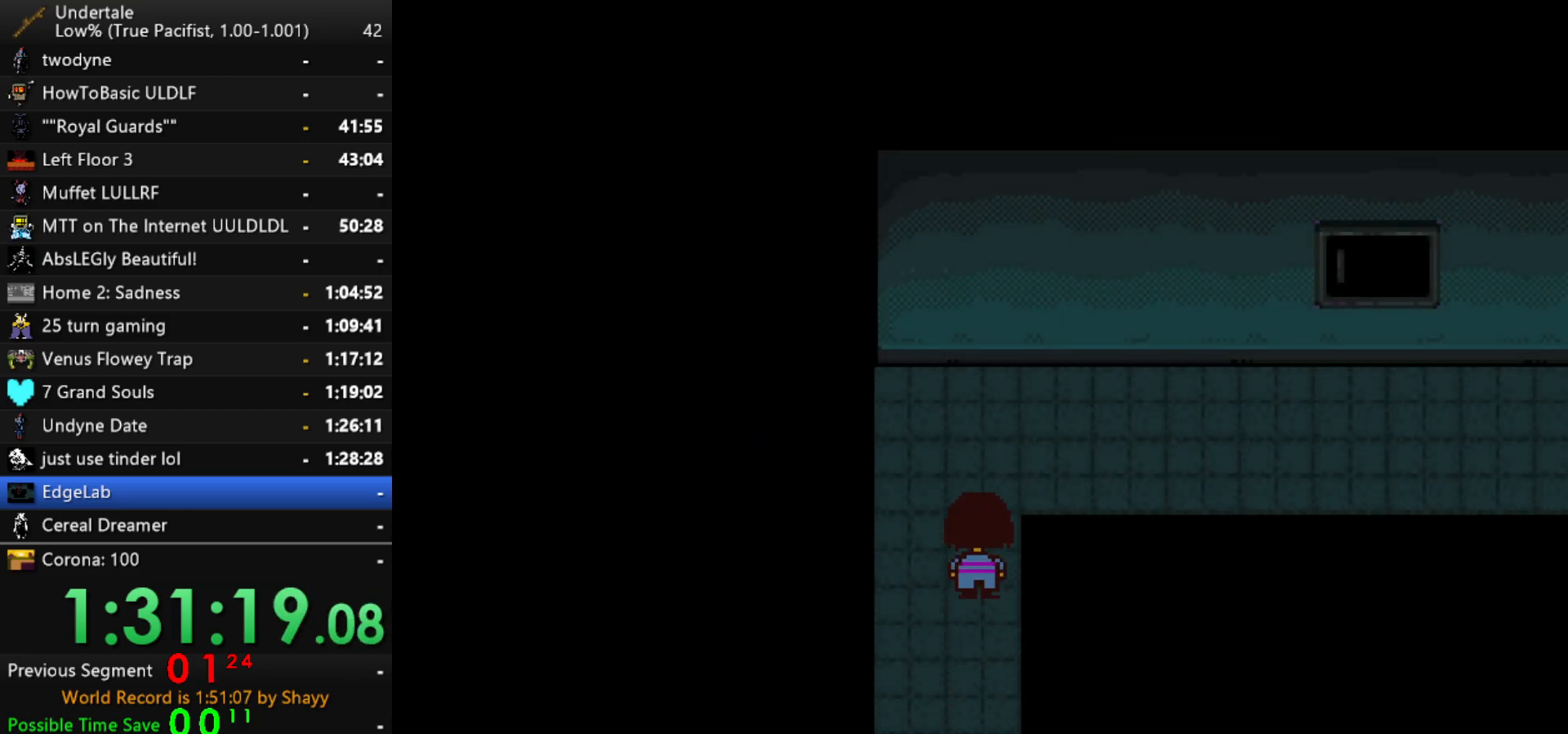
{"keys": ["down", "right", "up"], "events": [[417, "down", "down"]]}
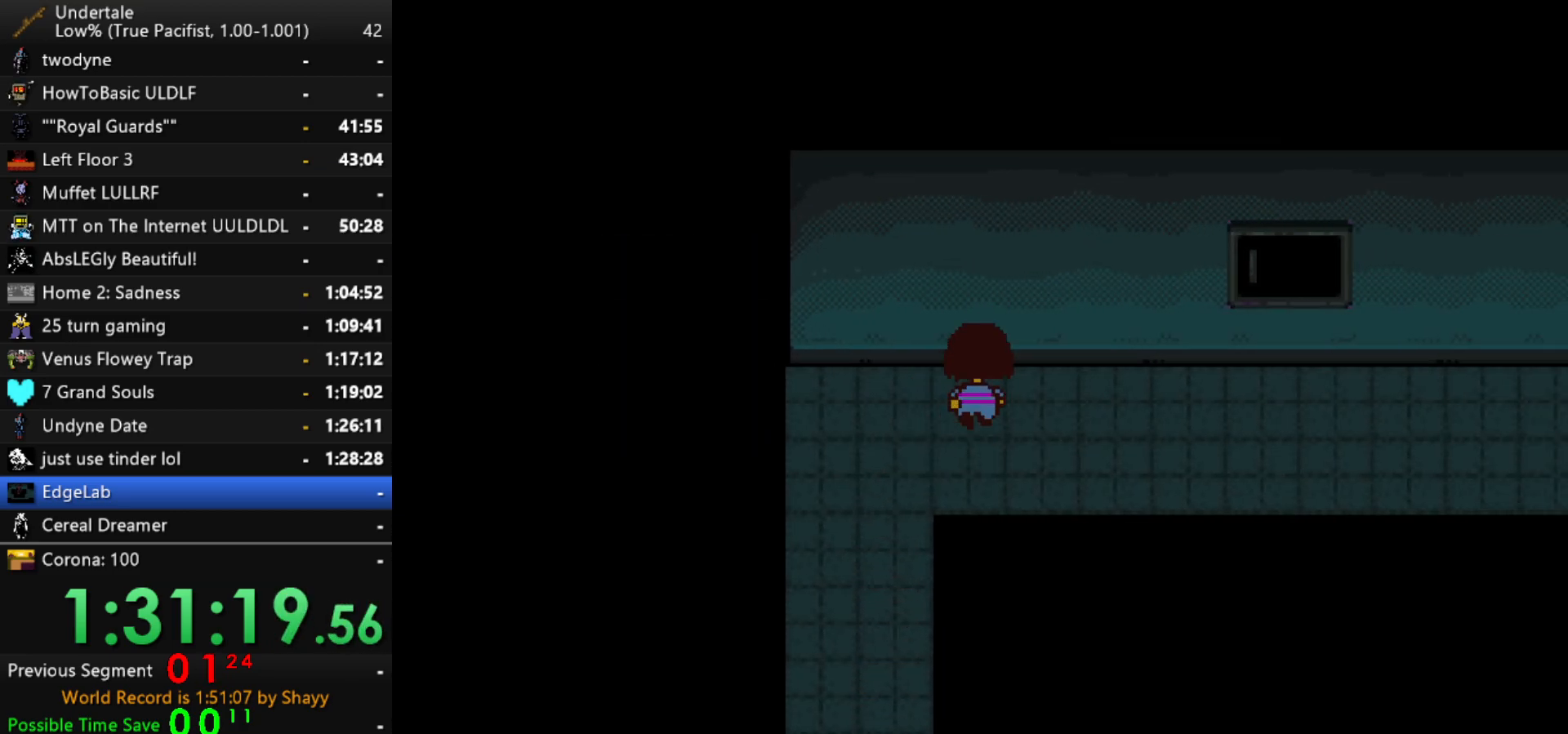
{"keys": ["down", "right", "up"], "events": []}
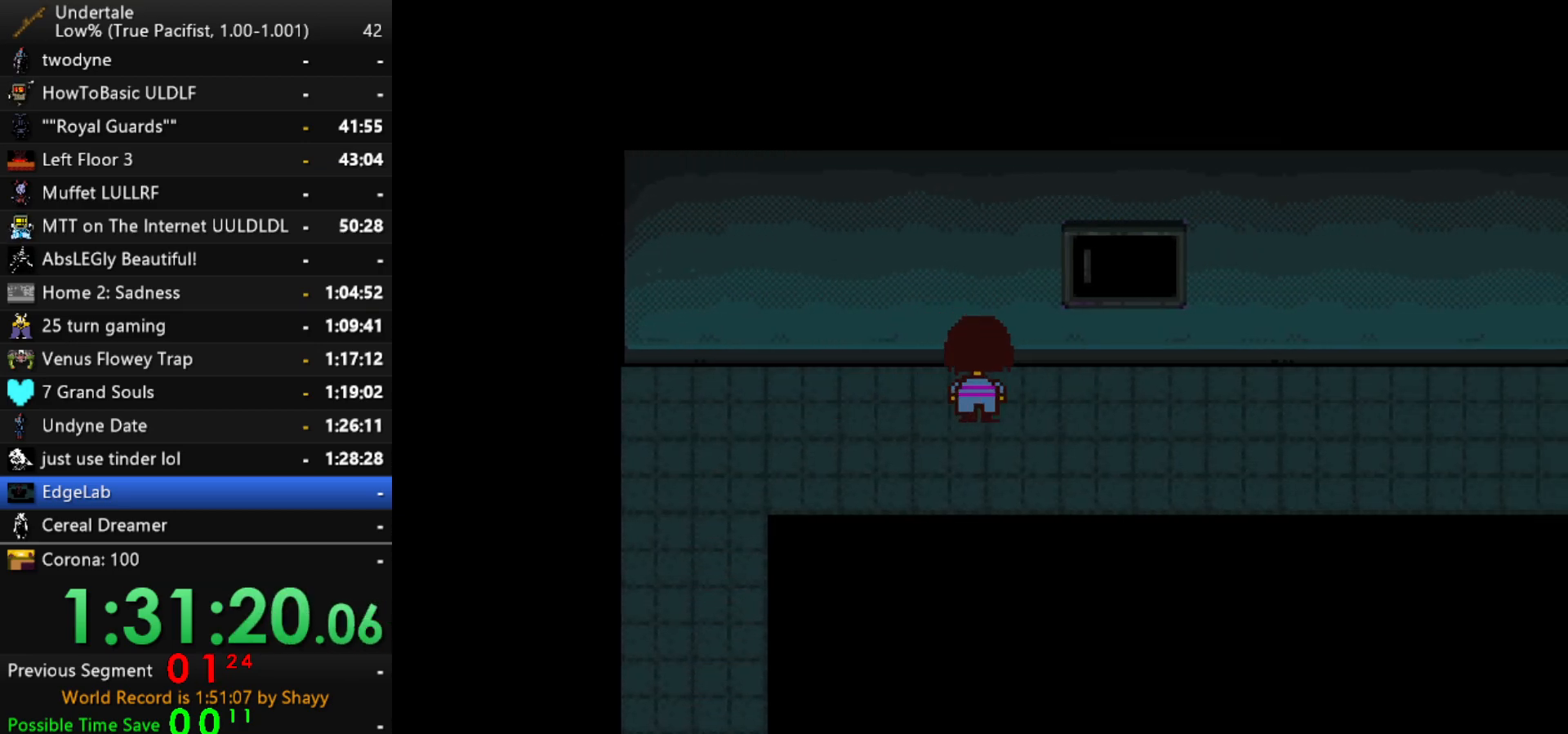
{"keys": ["down", "right", "up"], "events": []}
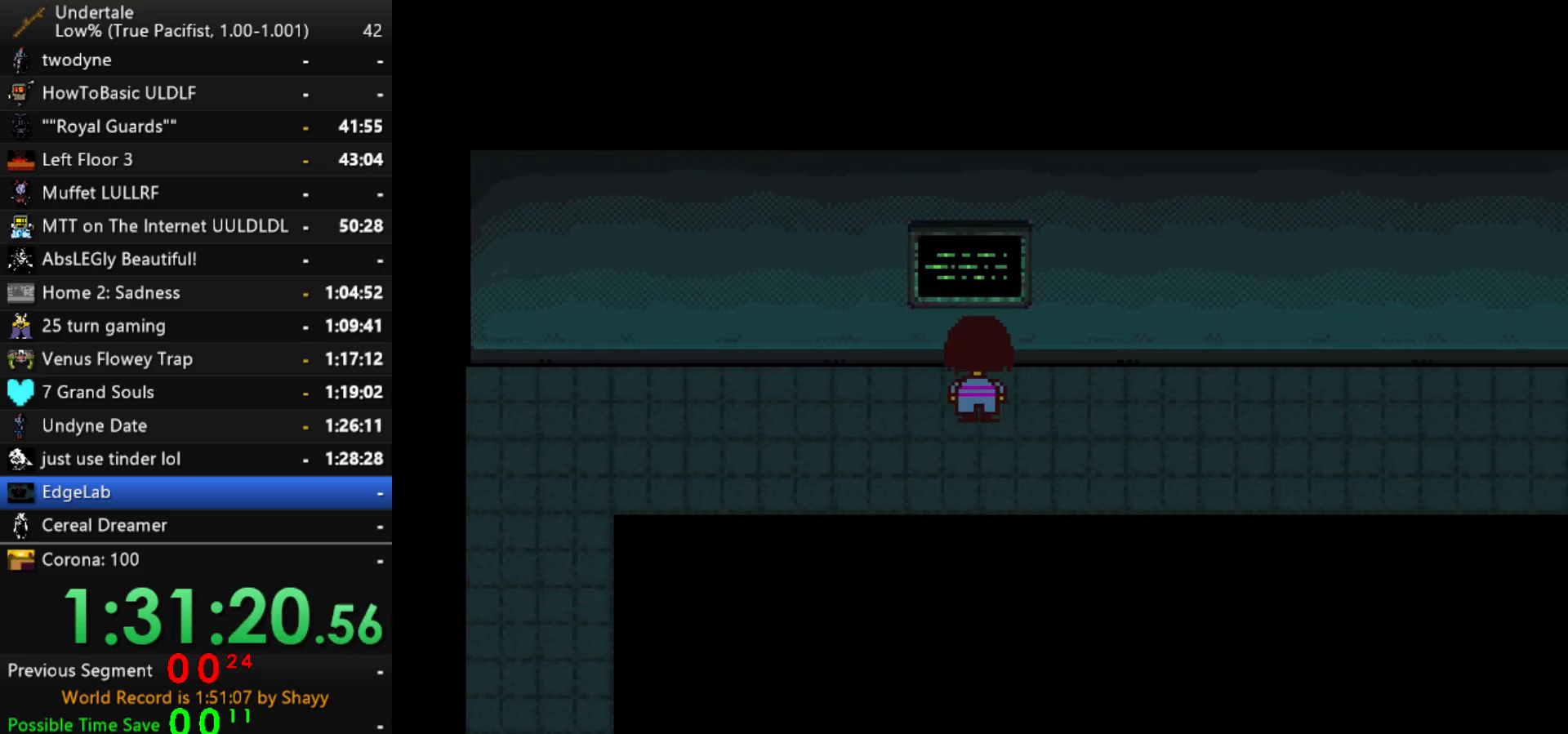
{"keys": ["down", "right", "up"], "events": []}
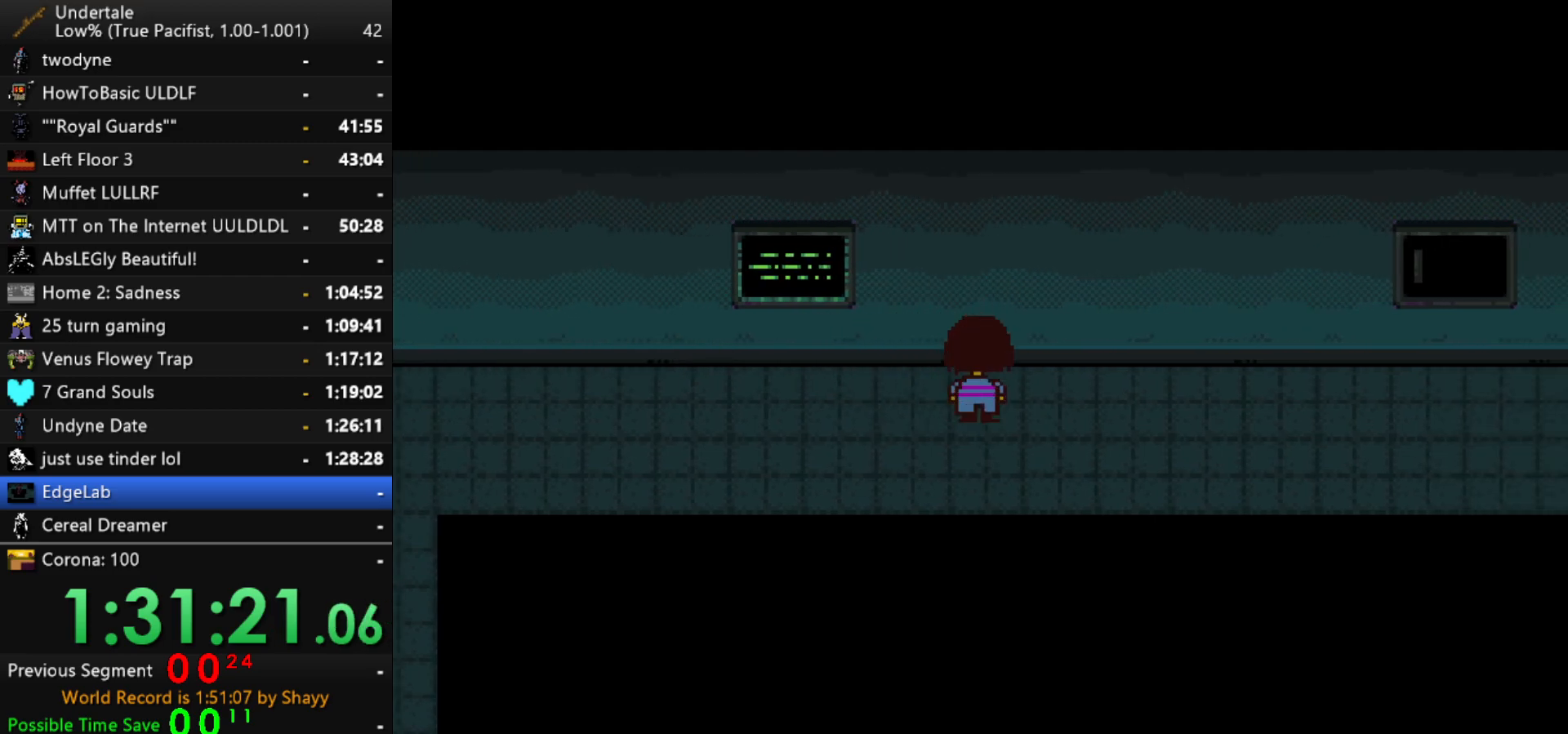
{"keys": ["down", "right", "up"], "events": []}
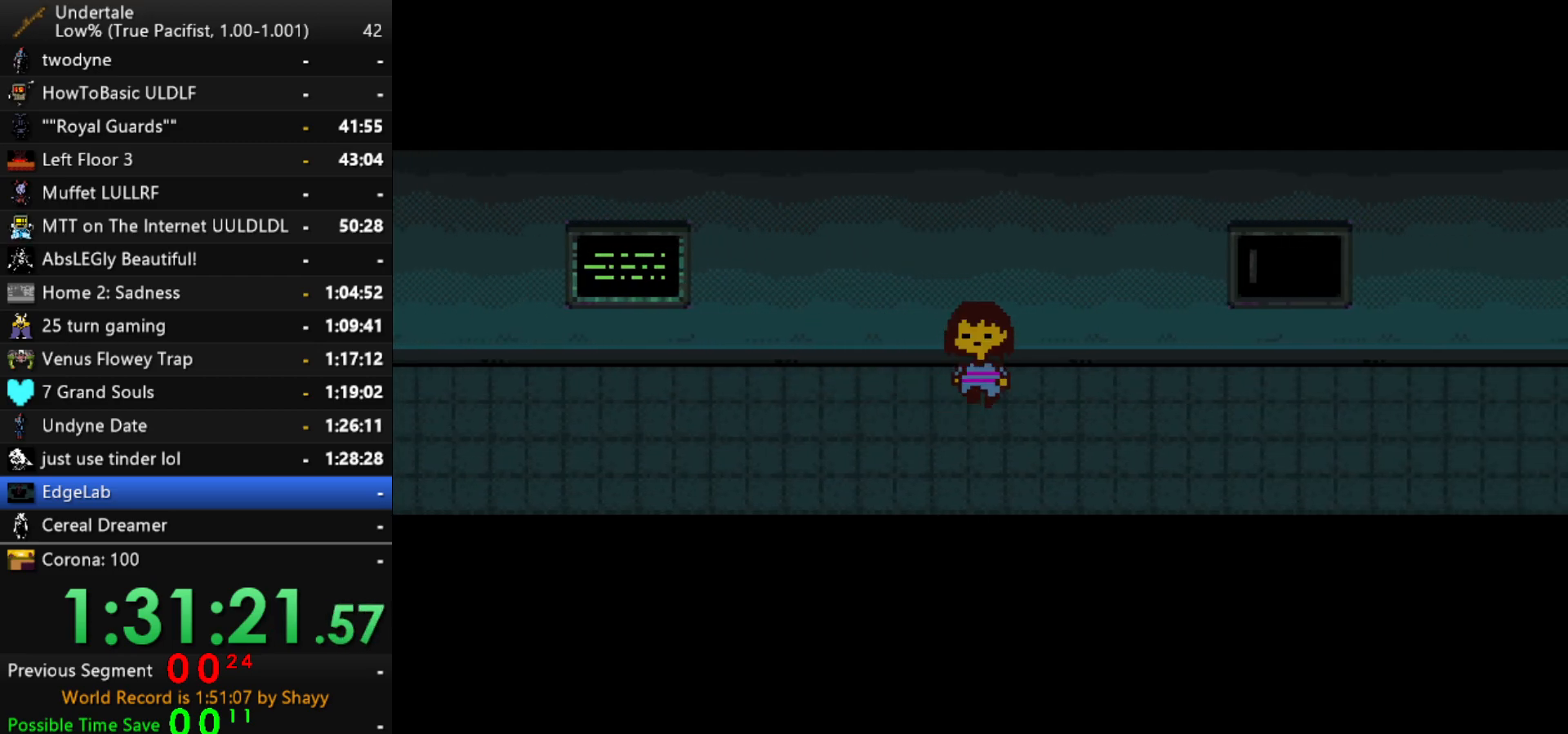
{"keys": ["down", "right", "up"], "events": []}
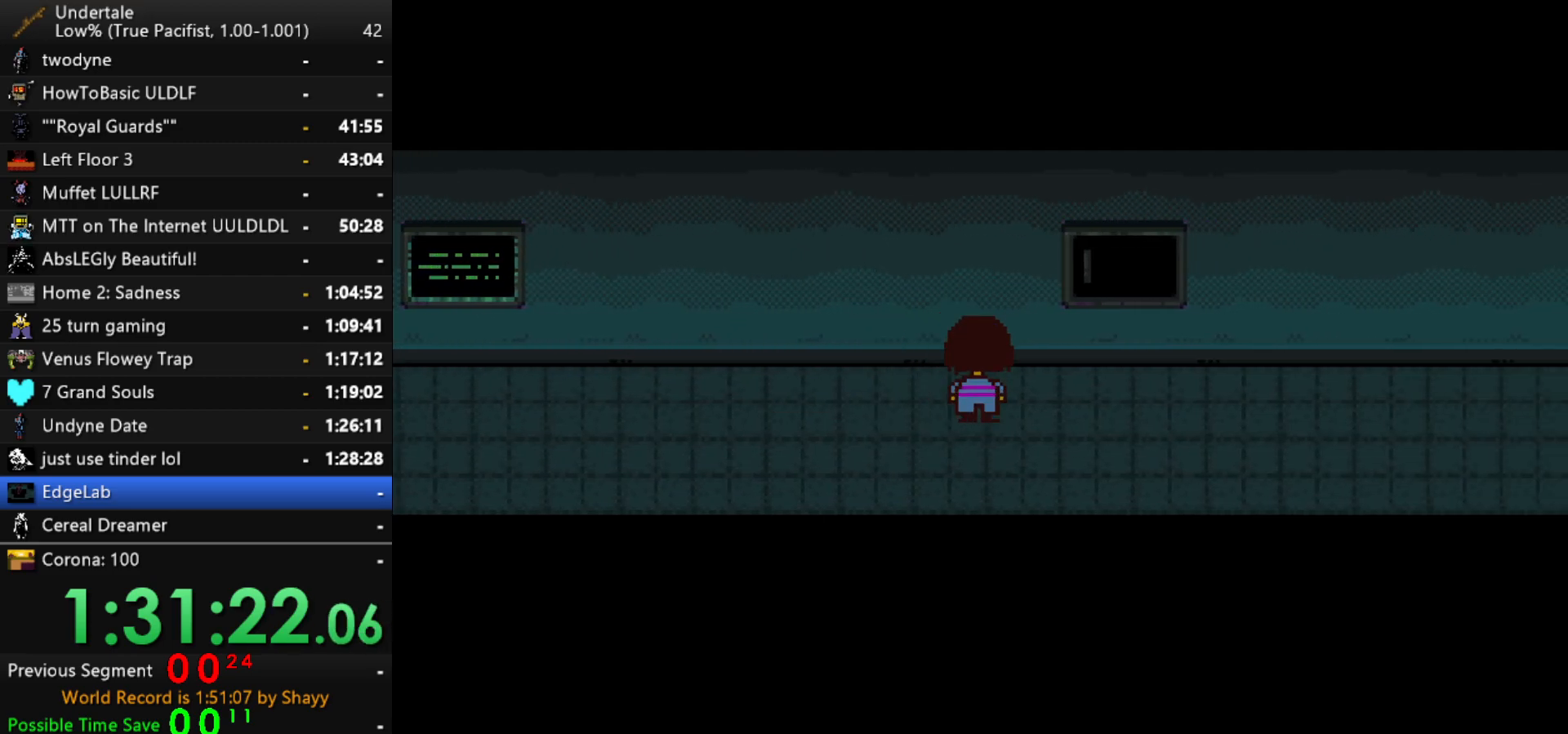
{"keys": ["down", "right", "up"], "events": []}
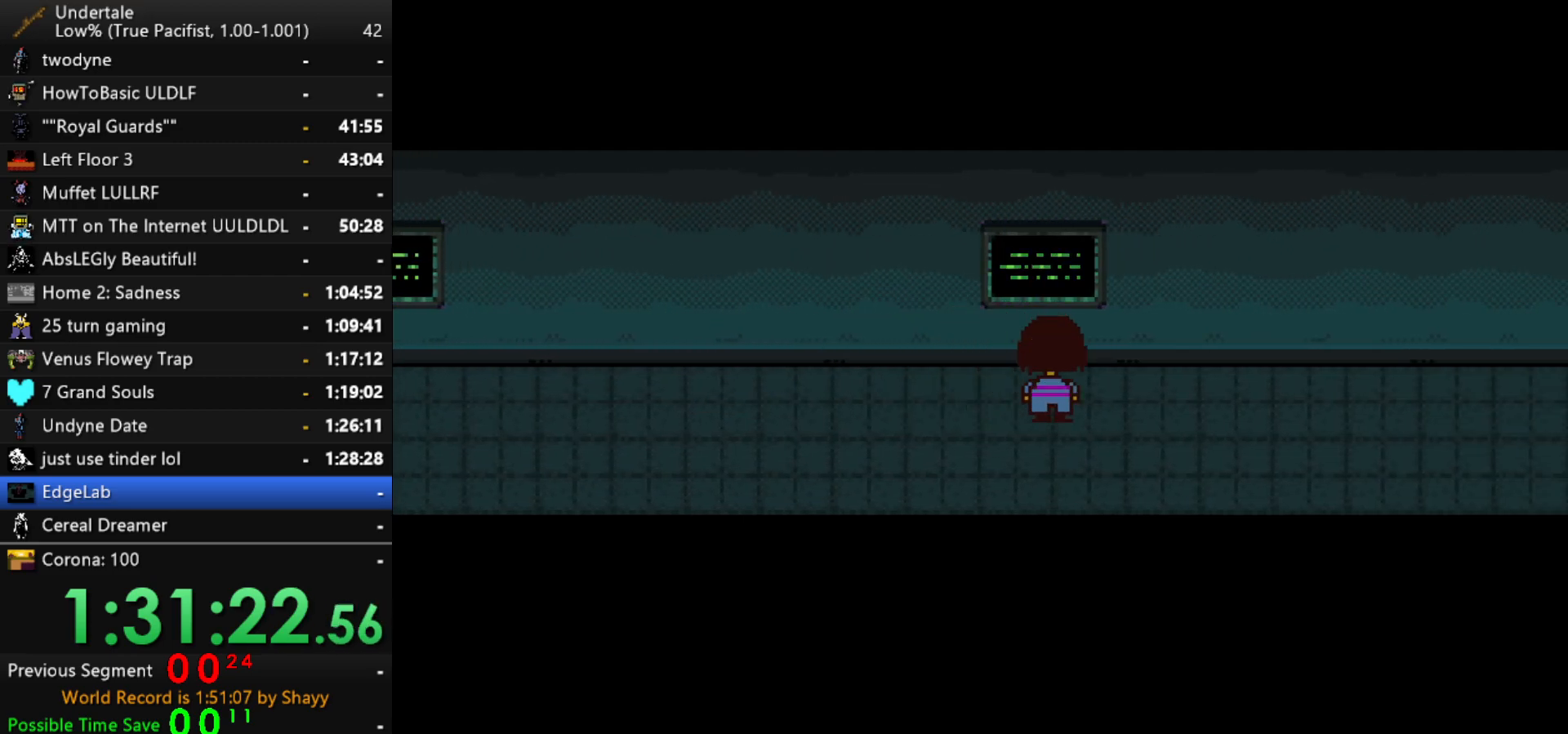
{"keys": ["down", "right", "up"], "events": []}
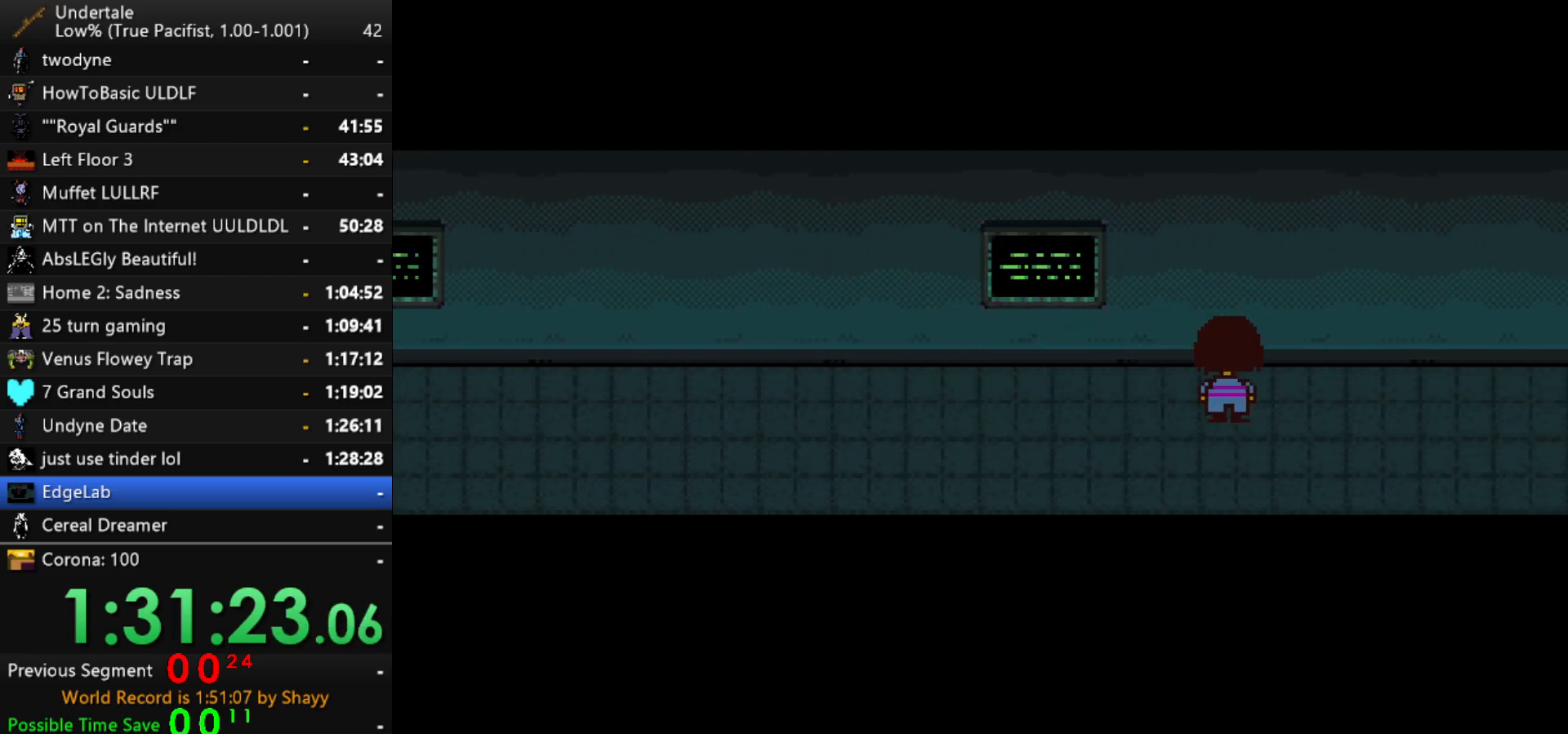
{"keys": ["down", "right", "up"], "events": []}
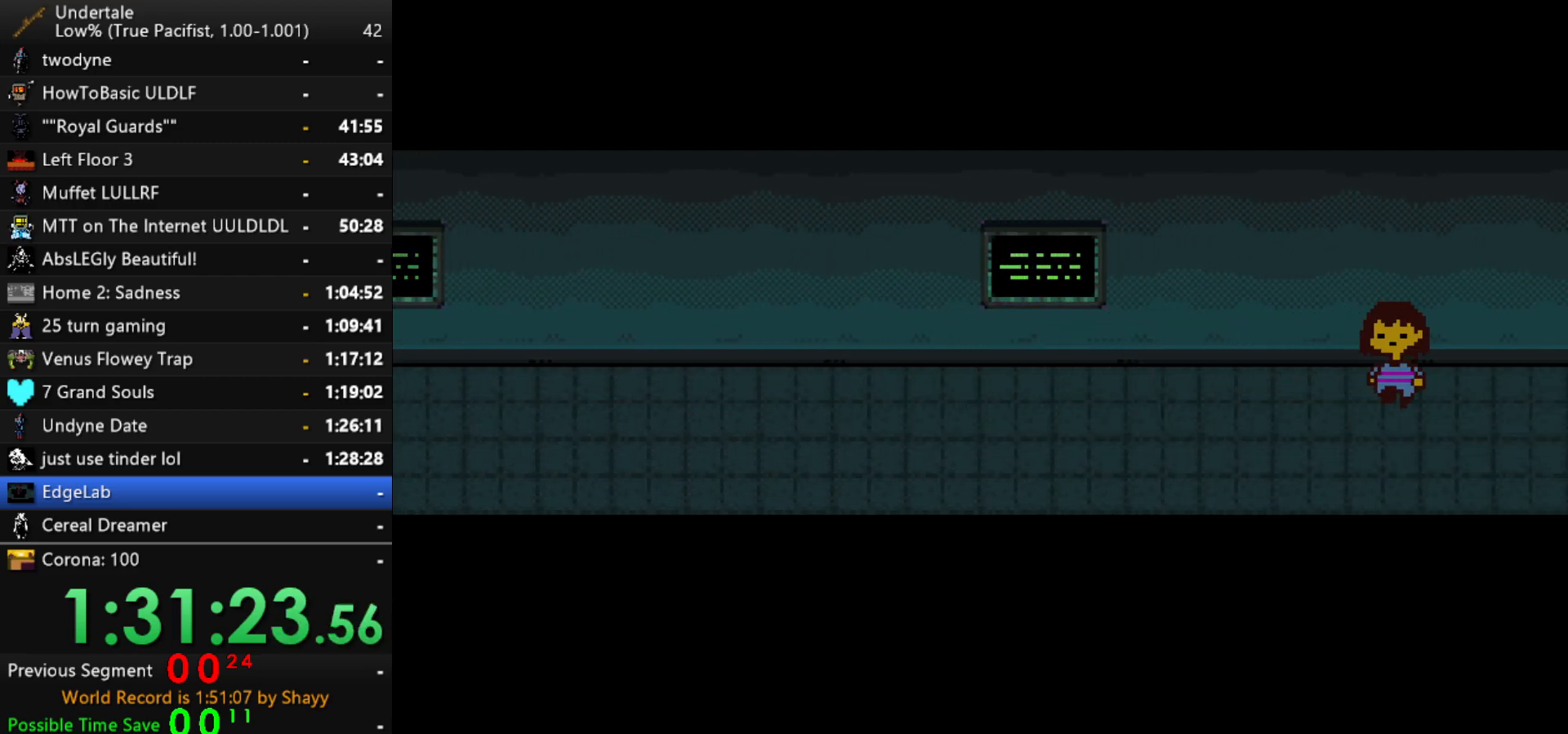
{"keys": ["down", "right", "up"], "events": []}
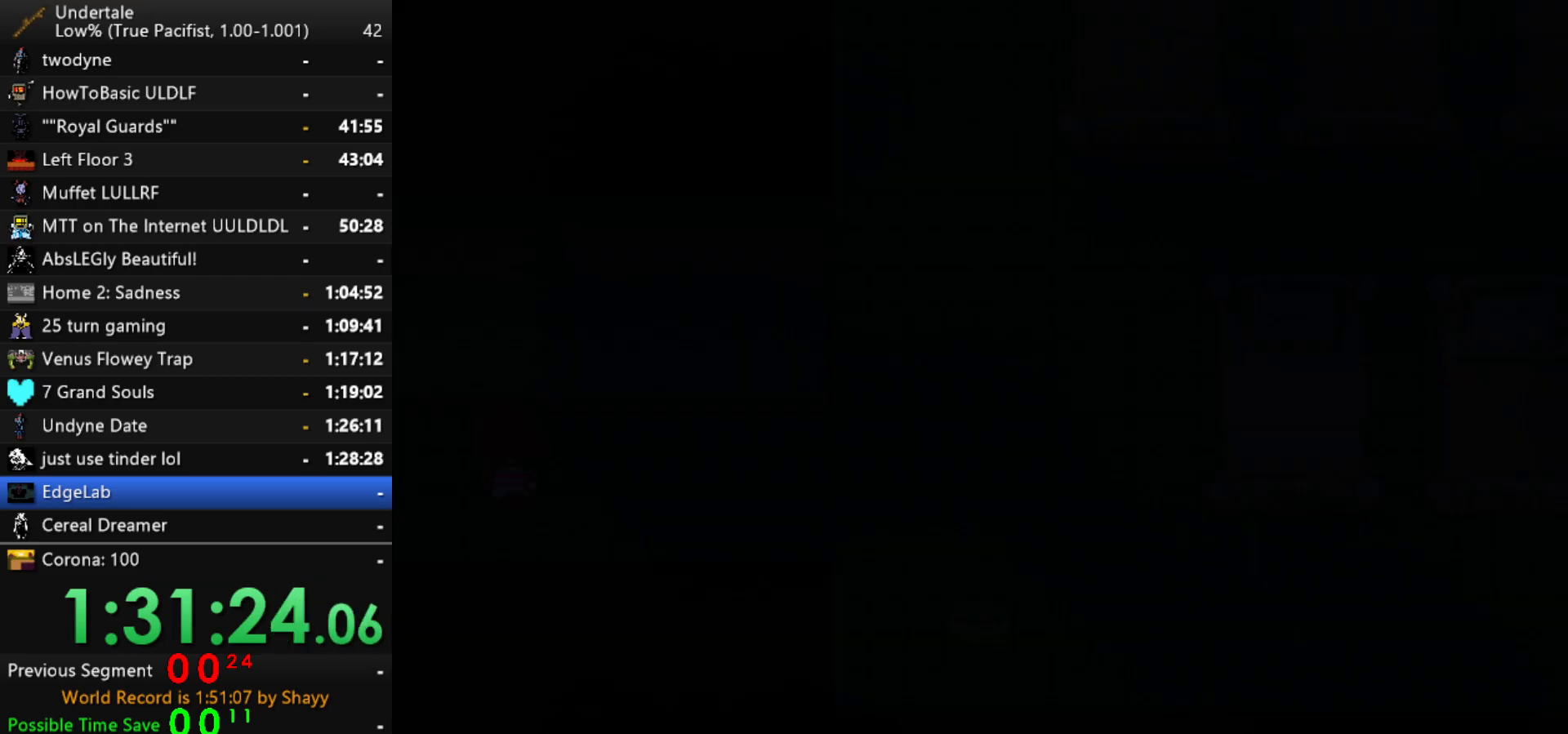
{"keys": ["down", "right", "up"], "events": []}
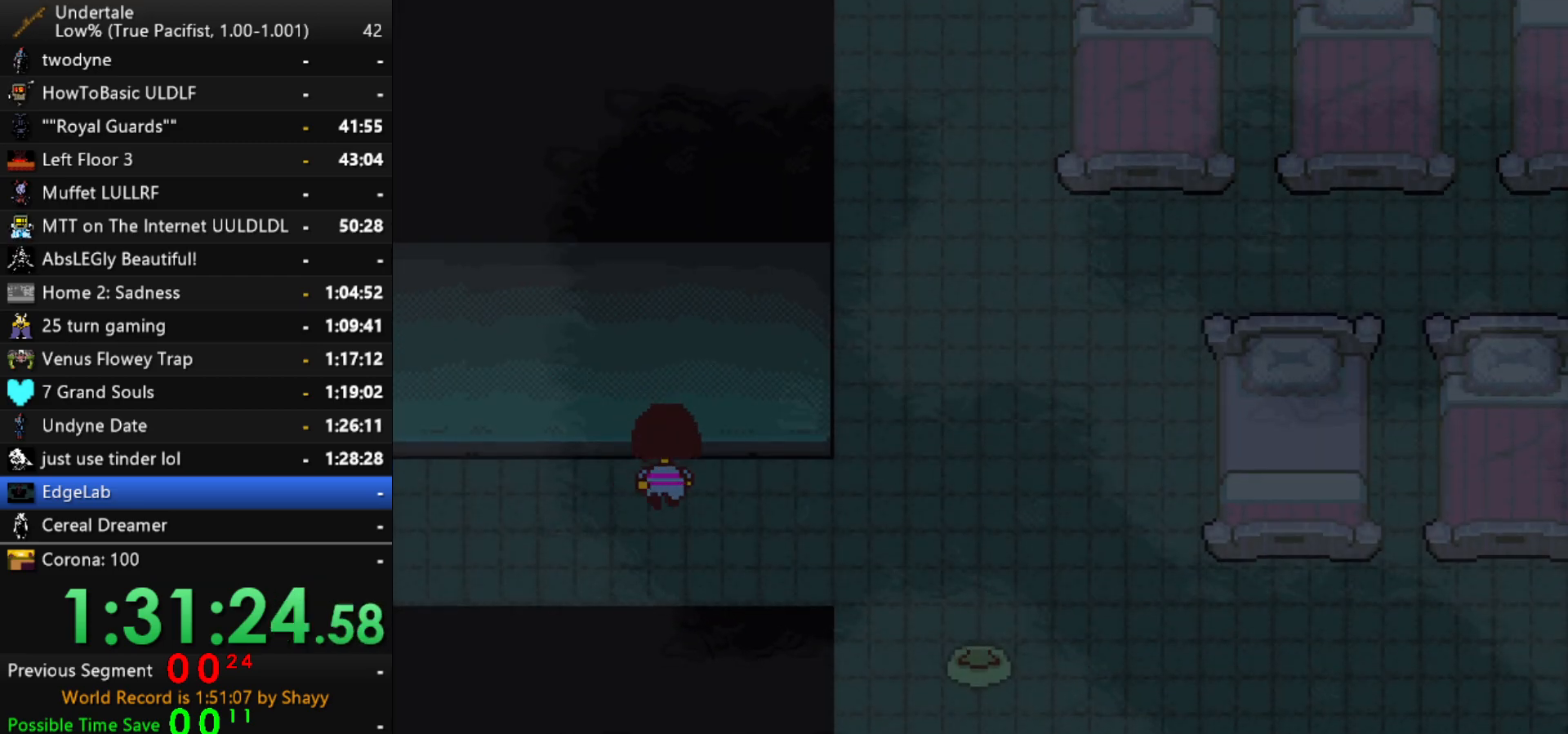
{"keys": ["right", "up"], "events": [[217, "down", "up"]]}
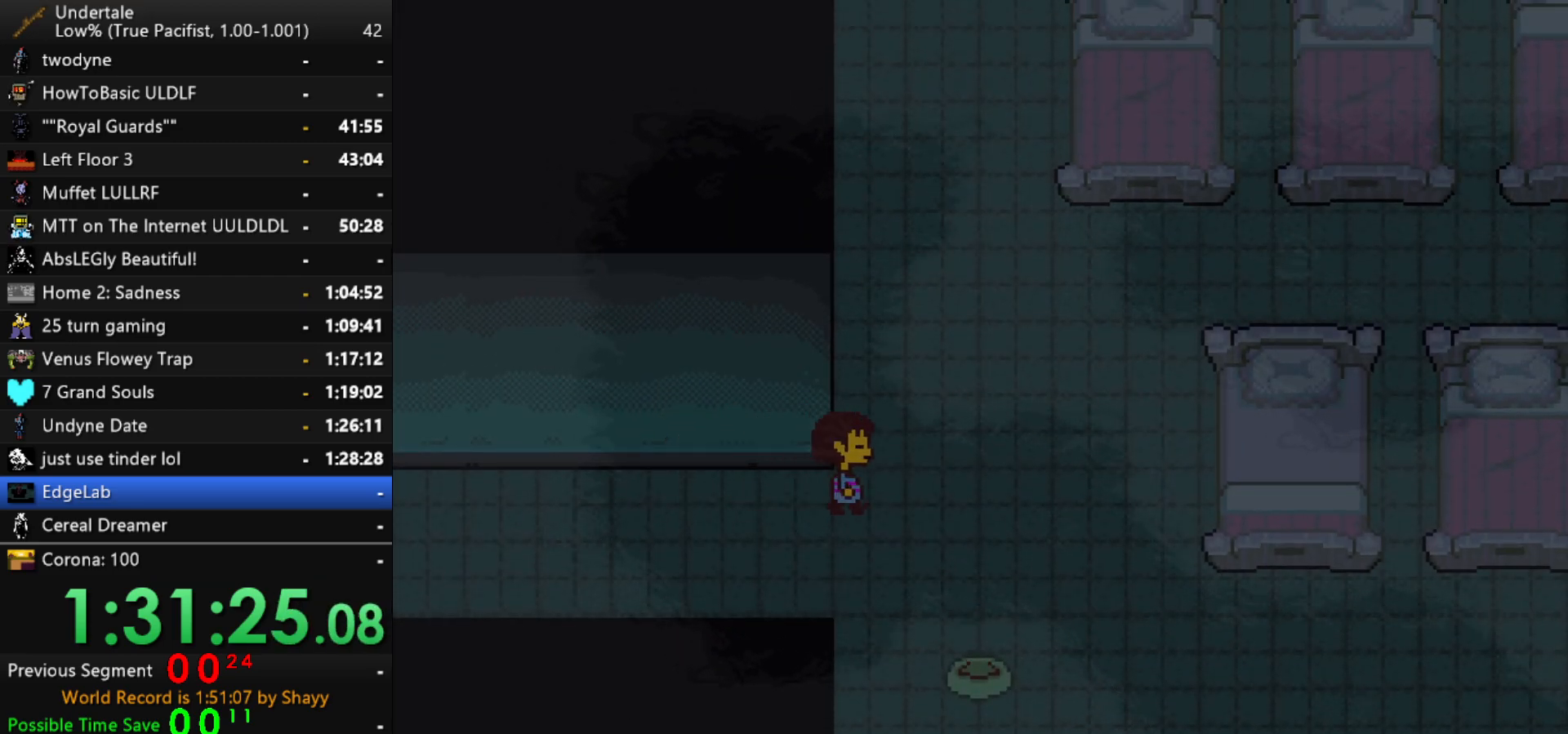
{"keys": ["right", "up"], "events": []}
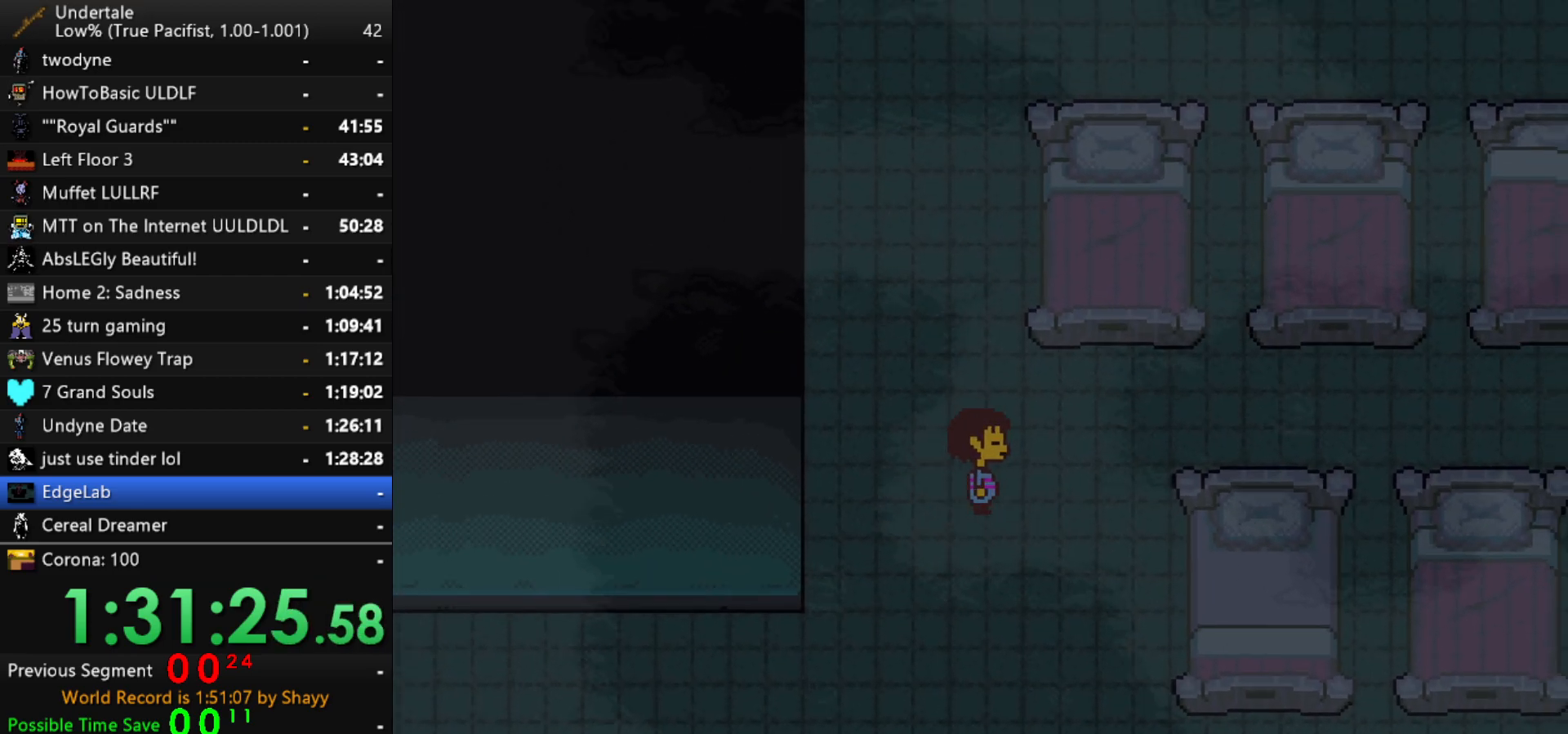
{"keys": ["right"], "events": [[200, "up", "up"]]}
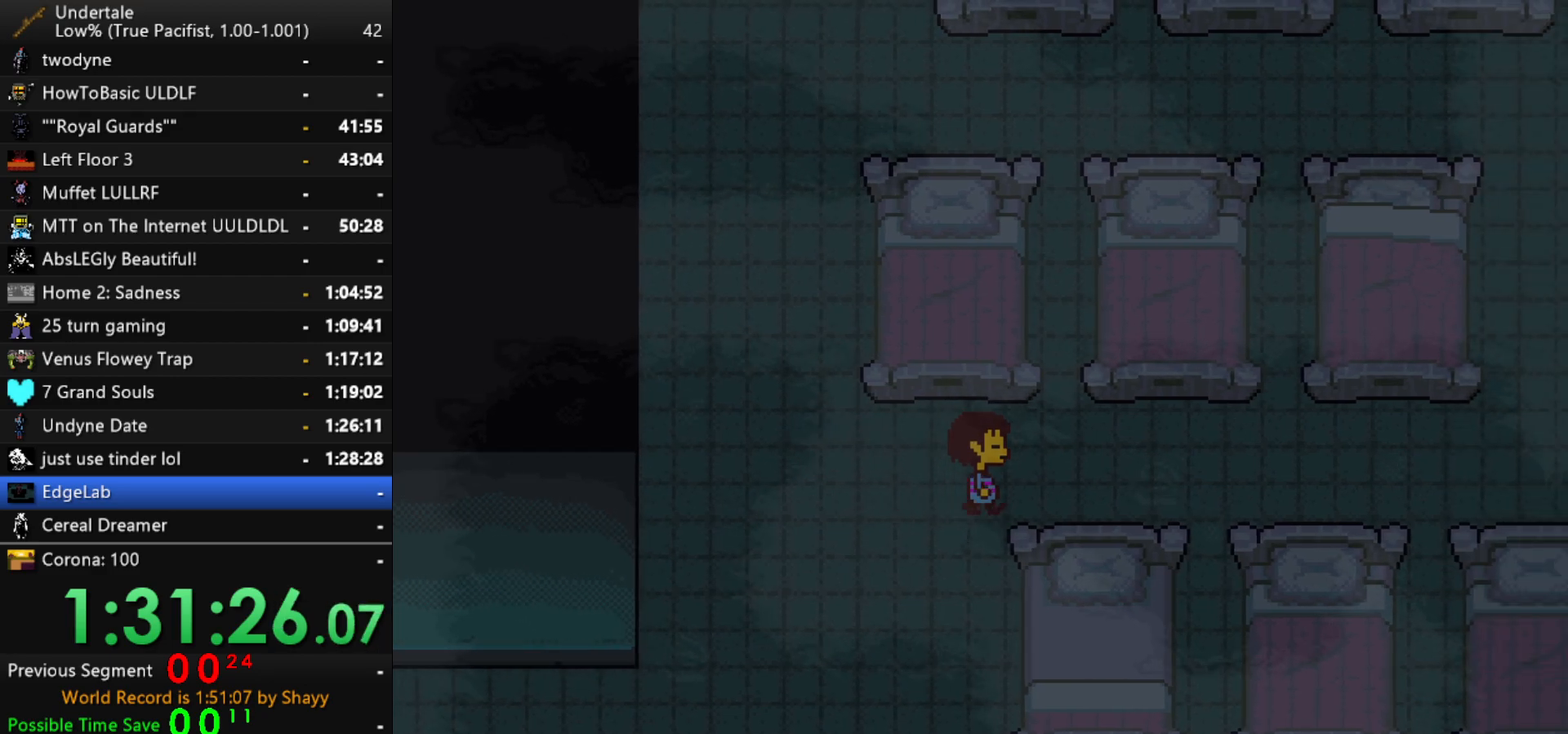
{"keys": ["right"], "events": []}